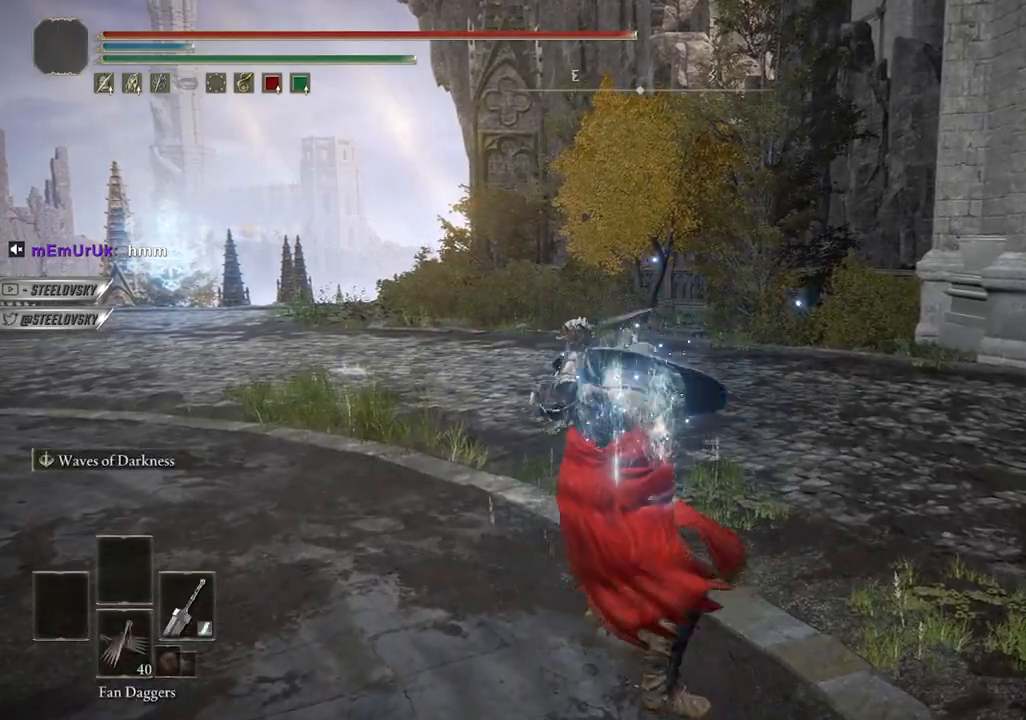
Gameplay with a controller (PlayStation layout); each line is a JSON object with the inputs held at the frame after it. "events" lists button and stick changes between this image and that frame as [ms after this image, input, new state], when the widget could be followed in between. Not read: L3 START.
{"buttons": [], "left_stick": "up-right", "right_stick": "up", "events": [[67, "R3", "down"], [150, "R3", "up"], [200, "right_stick", "up"], [250, "left_stick", "up-right"], [283, "CIRCLE", "down"], [367, "CIRCLE", "up"]]}
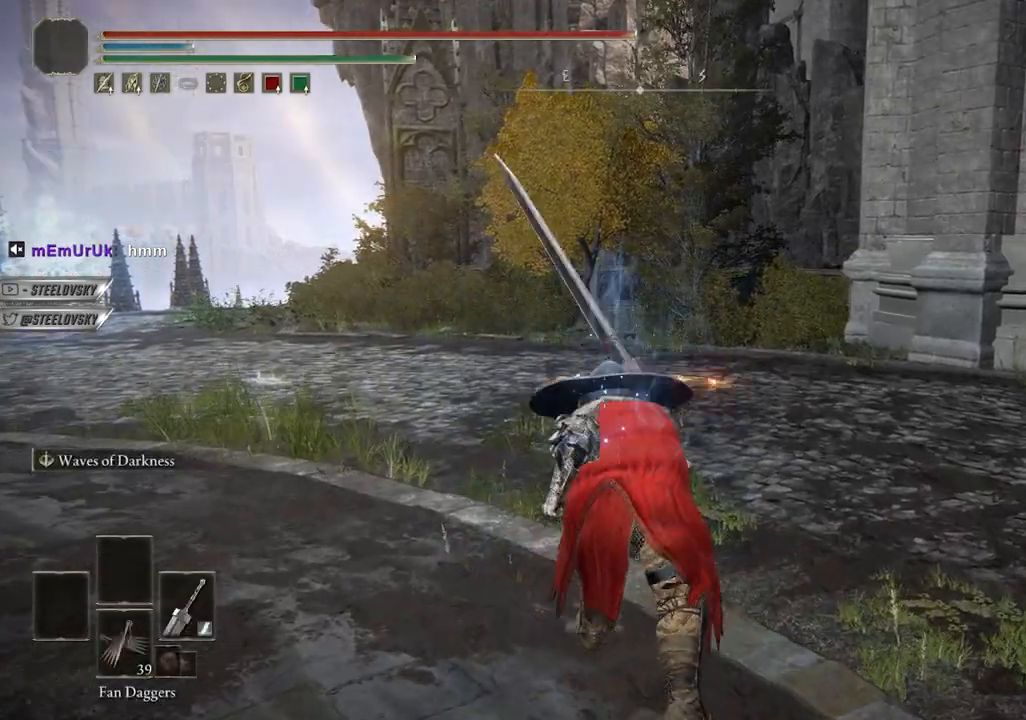
{"buttons": ["CIRCLE"], "left_stick": "up", "right_stick": "center", "events": [[150, "right_stick", "center"], [333, "CIRCLE", "down"], [333, "left_stick", "up"]]}
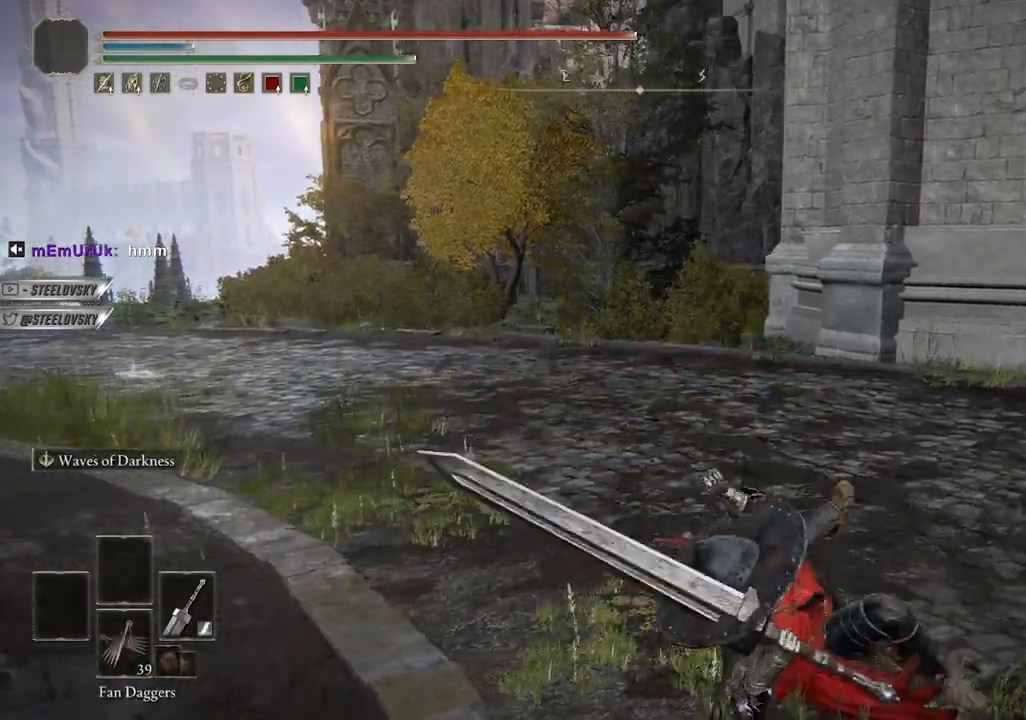
{"buttons": ["CIRCLE"], "left_stick": "up", "right_stick": "left", "events": [[33, "right_stick", "left"], [250, "right_stick", "center"], [433, "right_stick", "left"]]}
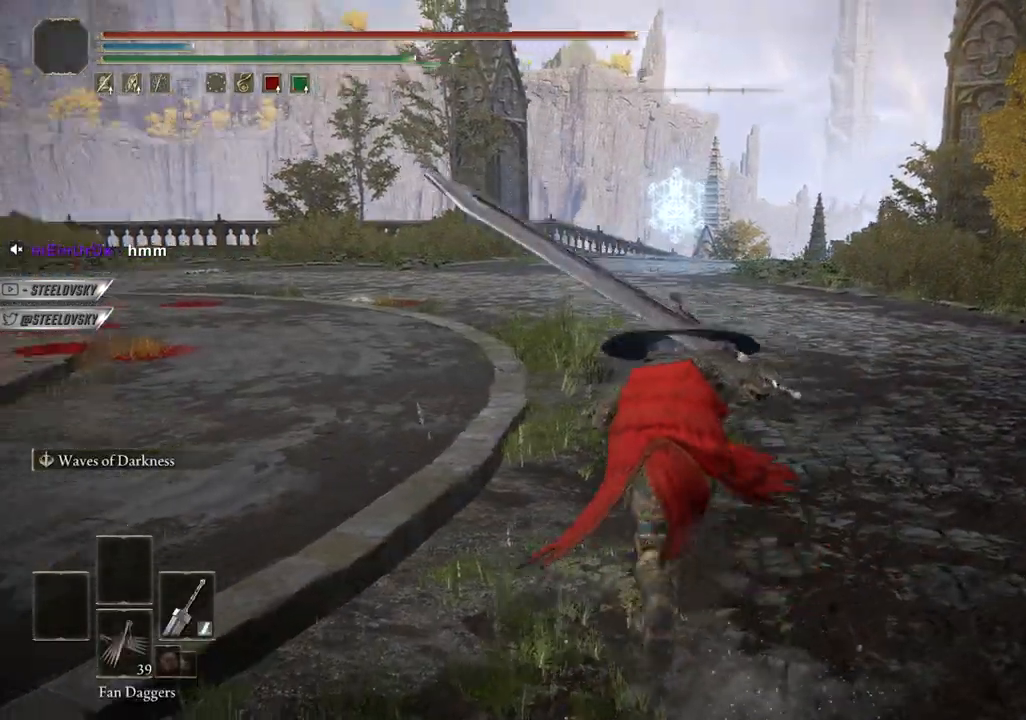
{"buttons": ["CIRCLE"], "left_stick": "up", "right_stick": "center", "events": [[67, "right_stick", "center"]]}
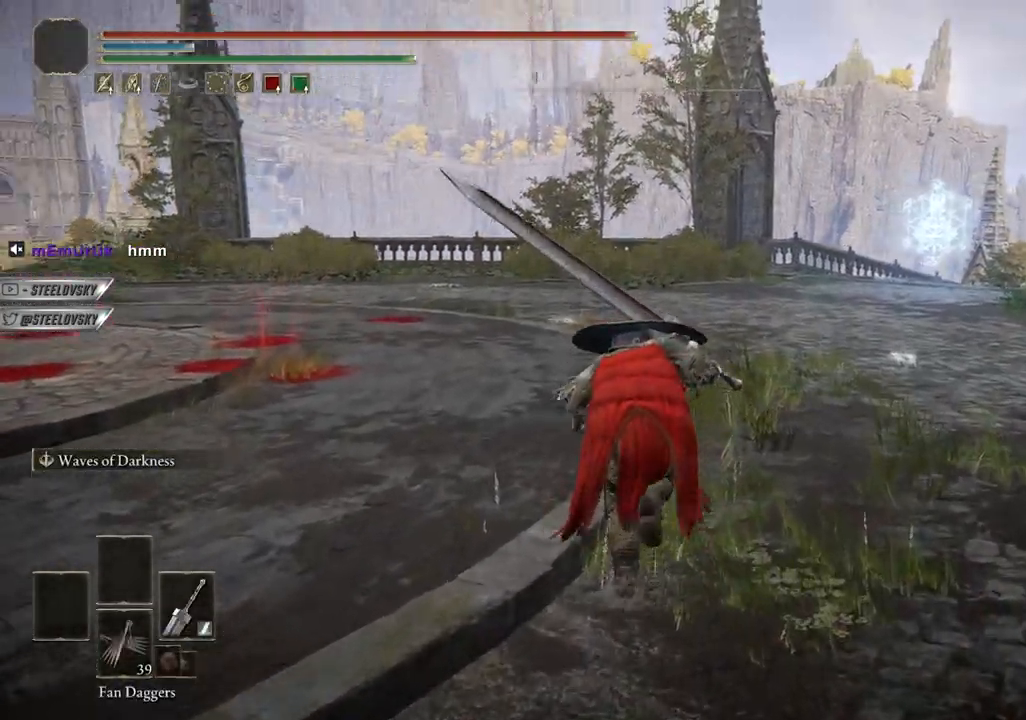
{"buttons": ["CIRCLE"], "left_stick": "up", "right_stick": "center", "events": [[17, "right_stick", "down-left"], [83, "right_stick", "center"], [317, "right_stick", "left"], [433, "right_stick", "center"]]}
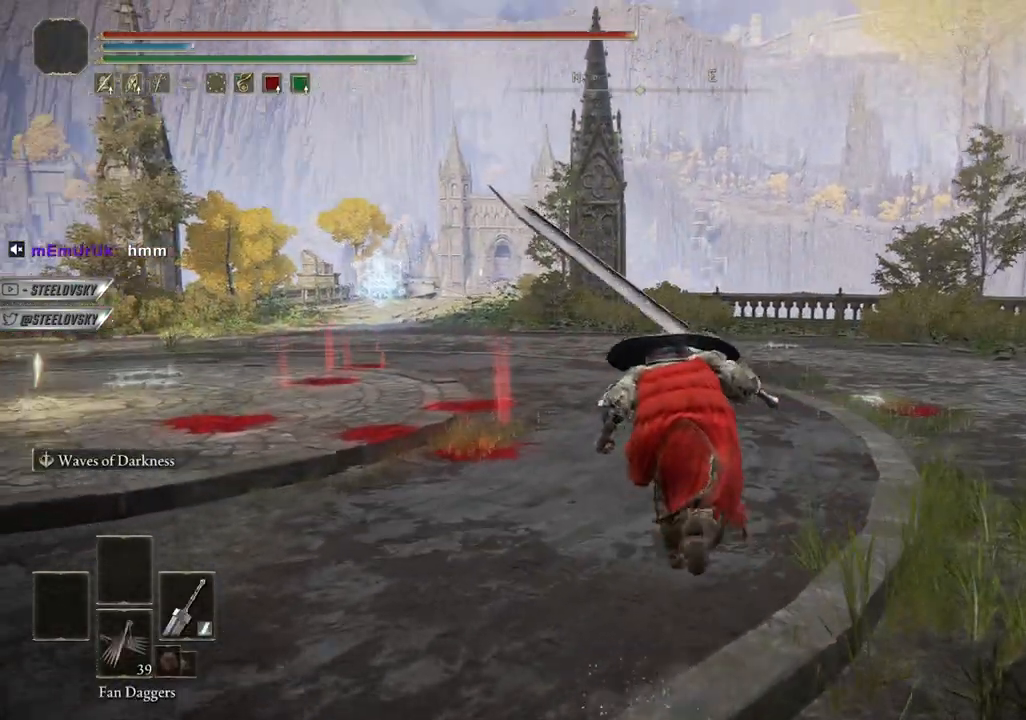
{"buttons": ["CIRCLE"], "left_stick": "up", "right_stick": "center", "events": [[250, "right_stick", "left"], [367, "right_stick", "center"]]}
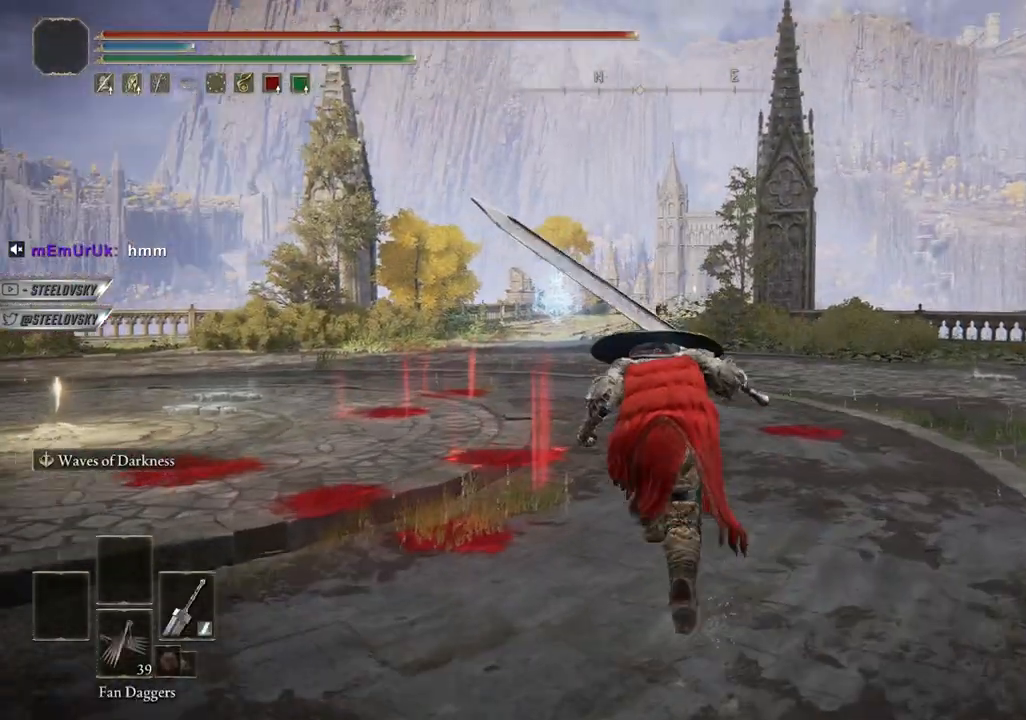
{"buttons": ["CIRCLE"], "left_stick": "up", "right_stick": "center", "events": []}
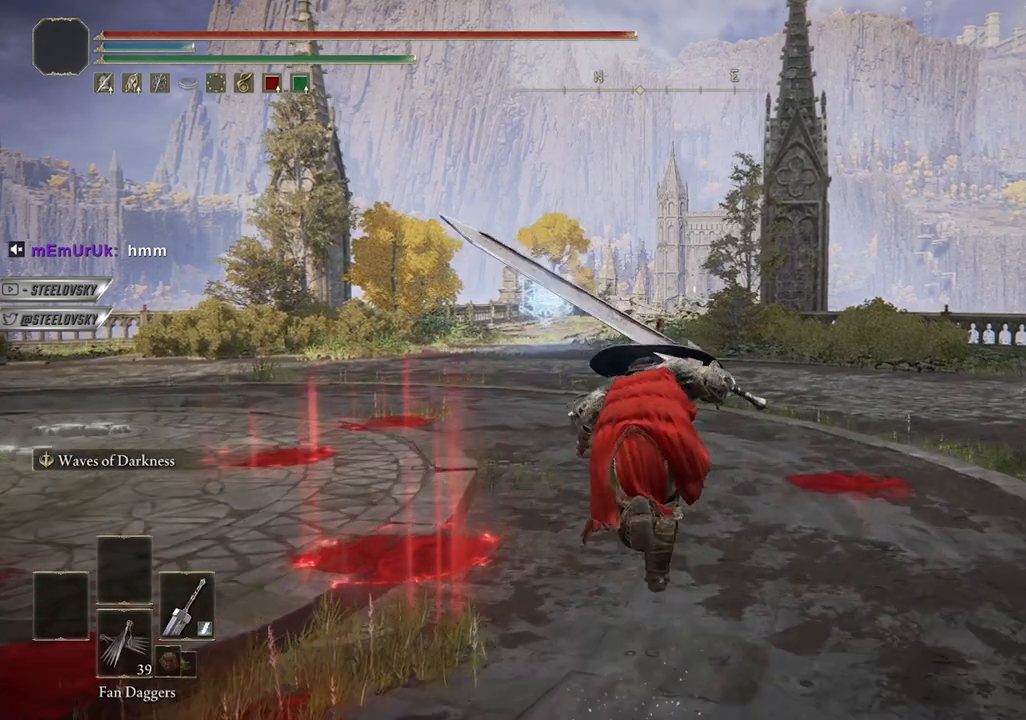
{"buttons": ["CIRCLE", "DPAD_DOWN"], "left_stick": "up", "right_stick": "center", "events": [[150, "DPAD_DOWN", "down"], [350, "right_stick", "left"], [483, "right_stick", "center"]]}
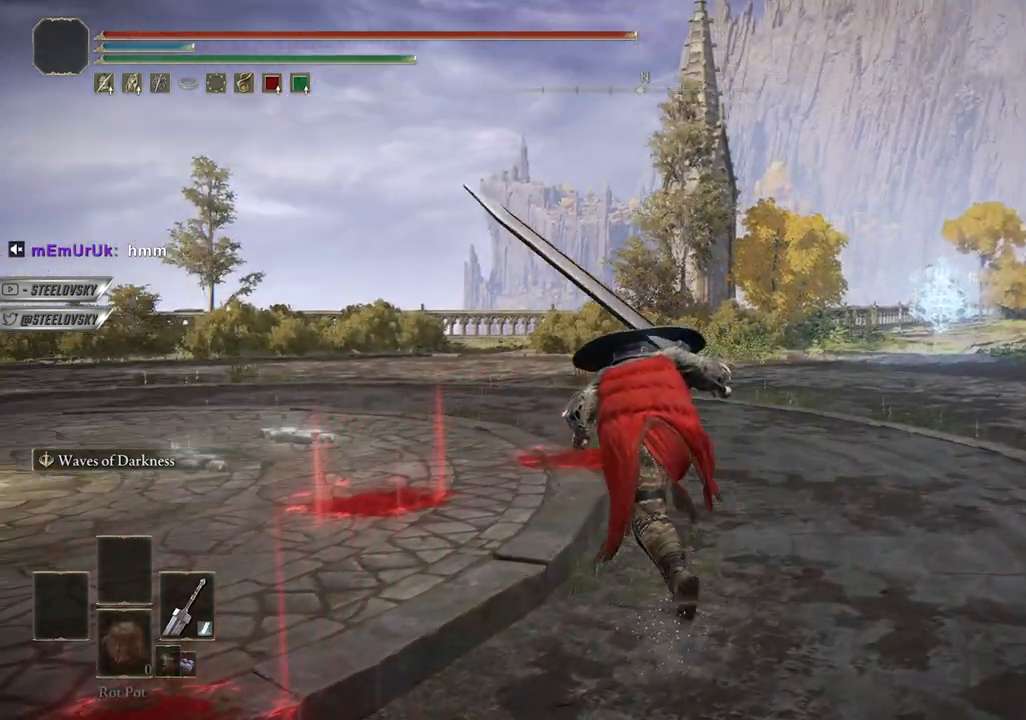
{"buttons": ["CIRCLE"], "left_stick": "up", "right_stick": "center", "events": [[200, "DPAD_DOWN", "up"]]}
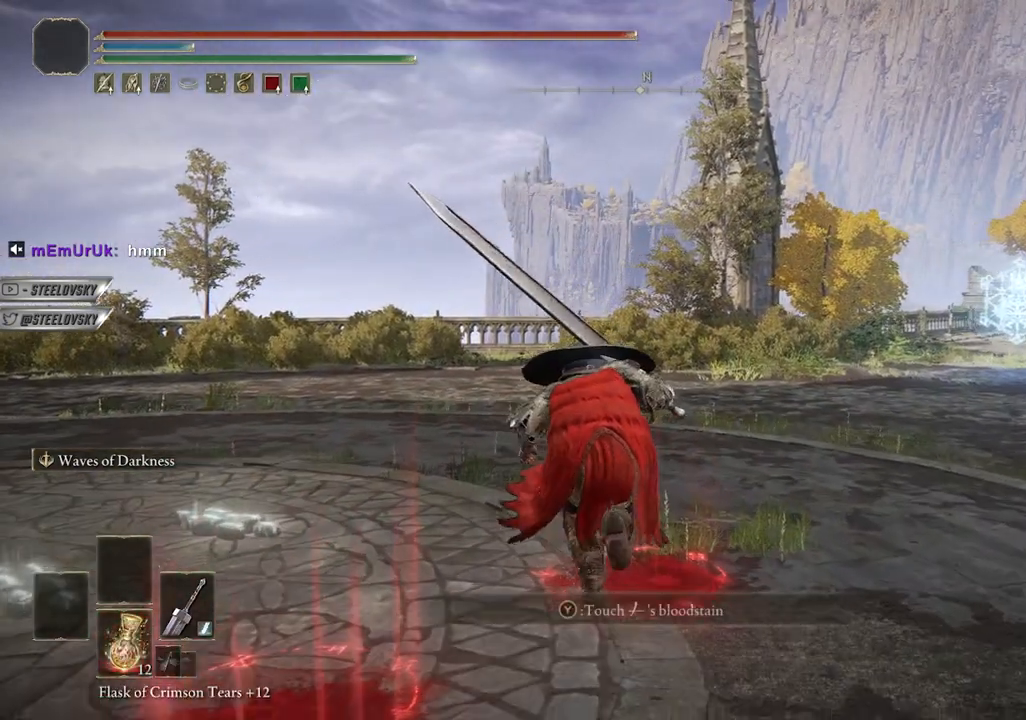
{"buttons": [], "left_stick": "up-left", "right_stick": "center", "events": [[33, "right_stick", "left"], [183, "right_stick", "center"], [300, "CIRCLE", "up"], [500, "left_stick", "up-left"]]}
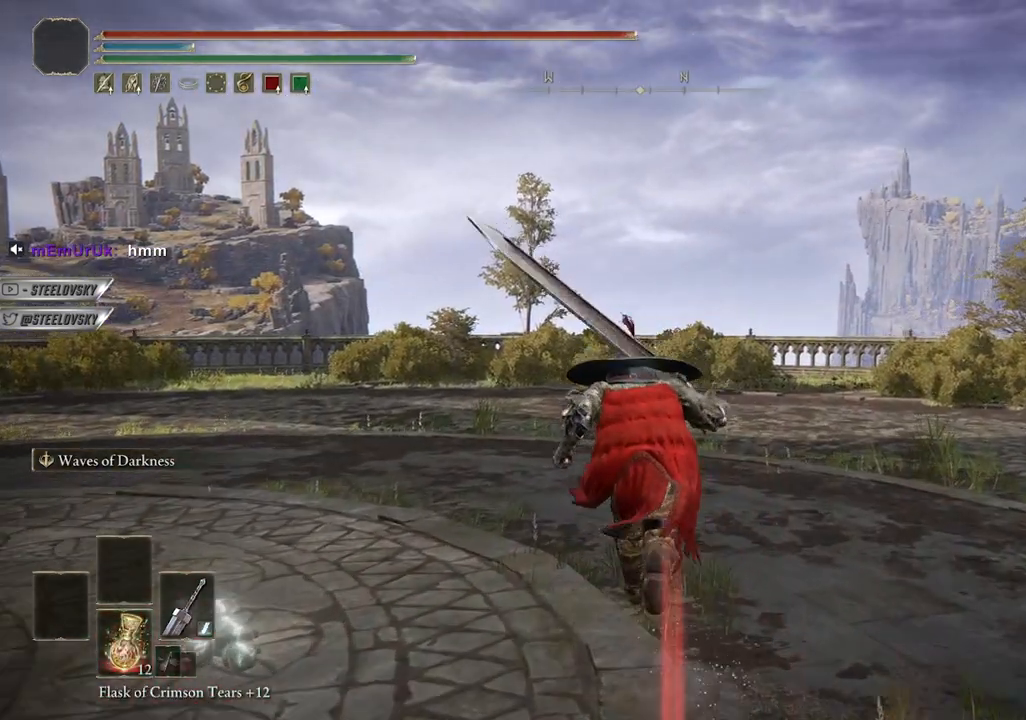
{"buttons": [], "left_stick": "center", "right_stick": "center", "events": [[283, "left_stick", "center"], [333, "left_stick", "up-left"], [450, "left_stick", "center"]]}
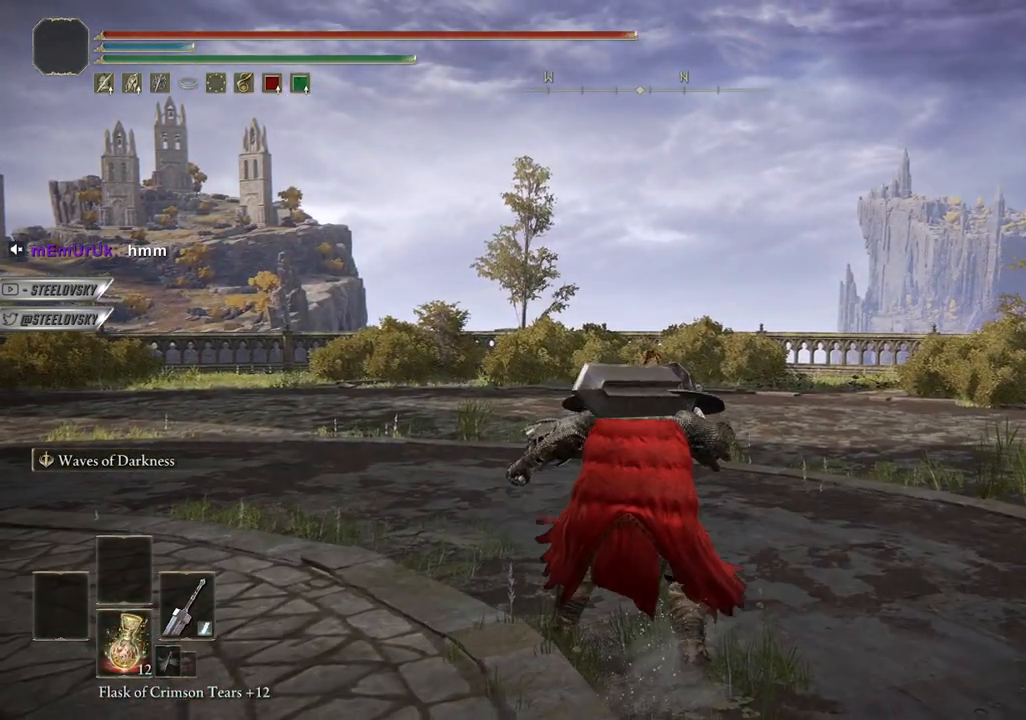
{"buttons": [], "left_stick": "center", "right_stick": "center", "events": []}
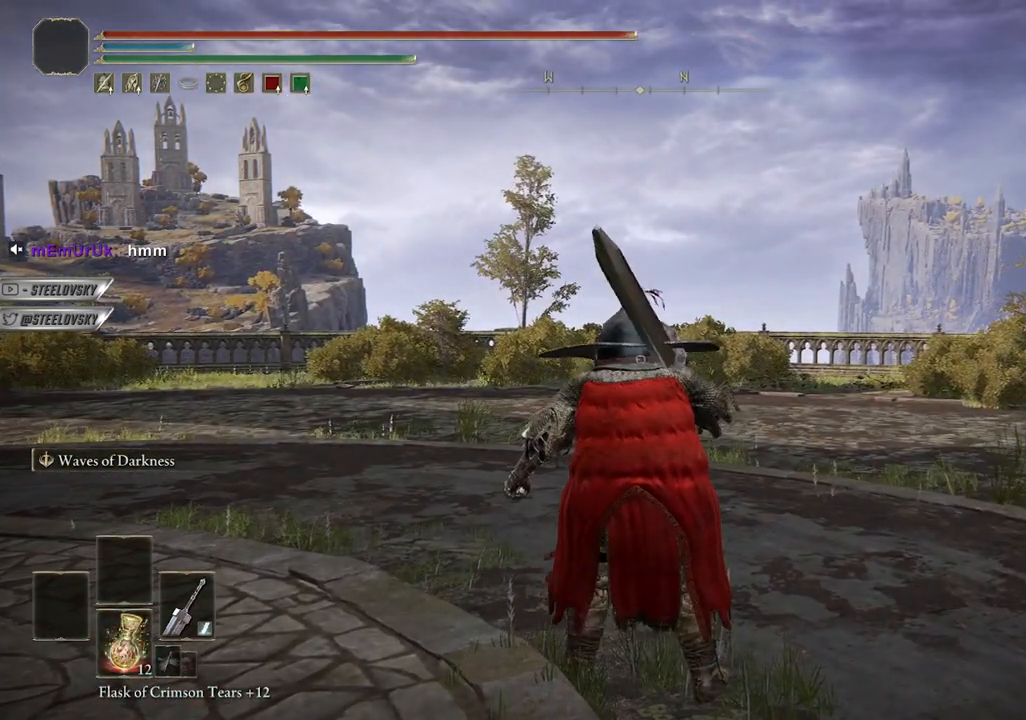
{"buttons": [], "left_stick": "center", "right_stick": "center", "events": []}
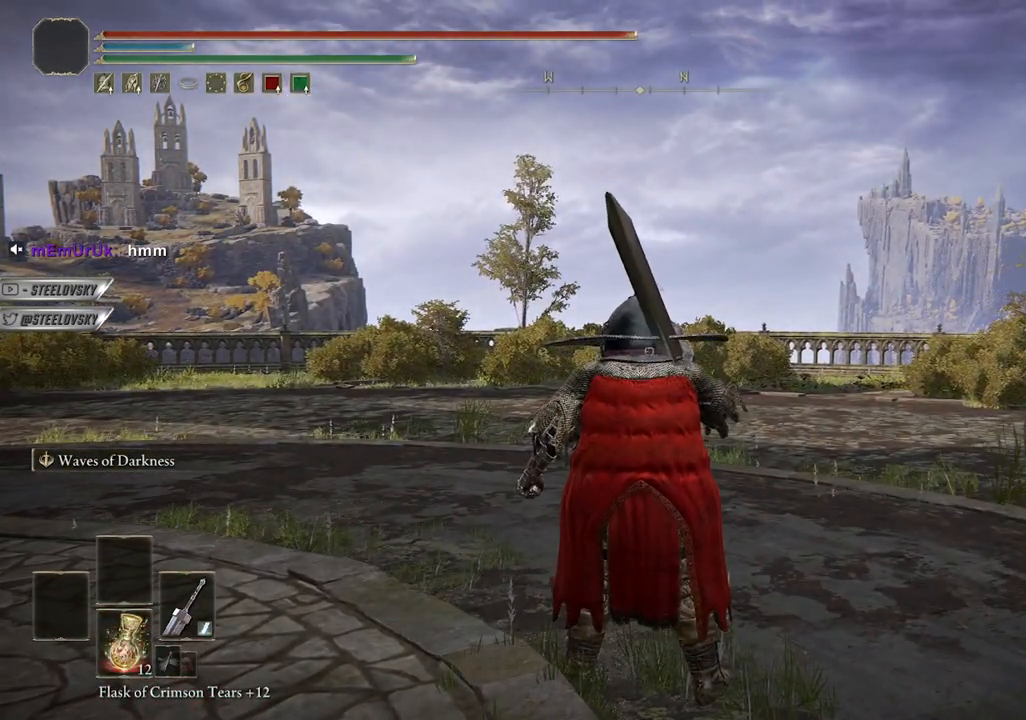
{"buttons": [], "left_stick": "center", "right_stick": "center", "events": []}
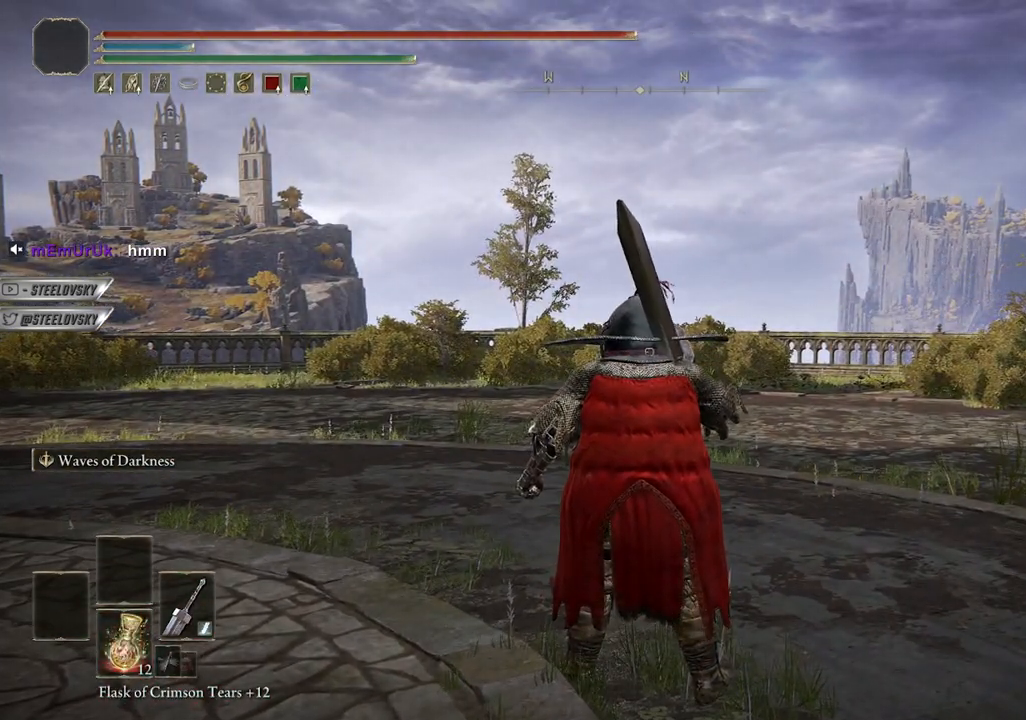
{"buttons": [], "left_stick": "up-left", "right_stick": "center", "events": [[500, "left_stick", "up-left"]]}
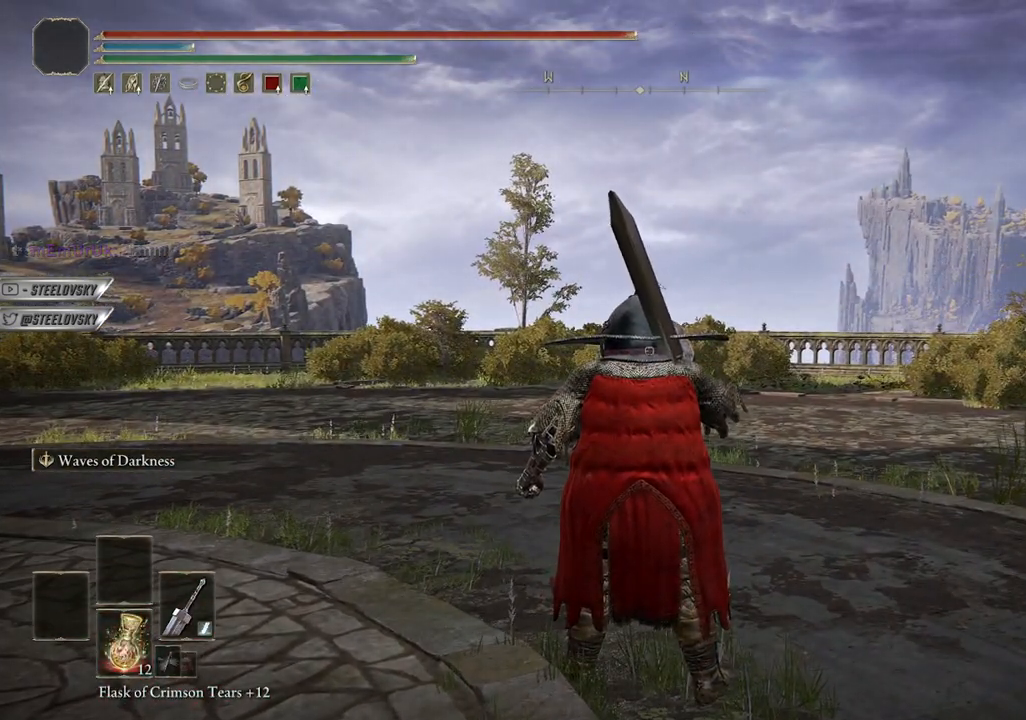
{"buttons": [], "left_stick": "up-left", "right_stick": "center", "events": []}
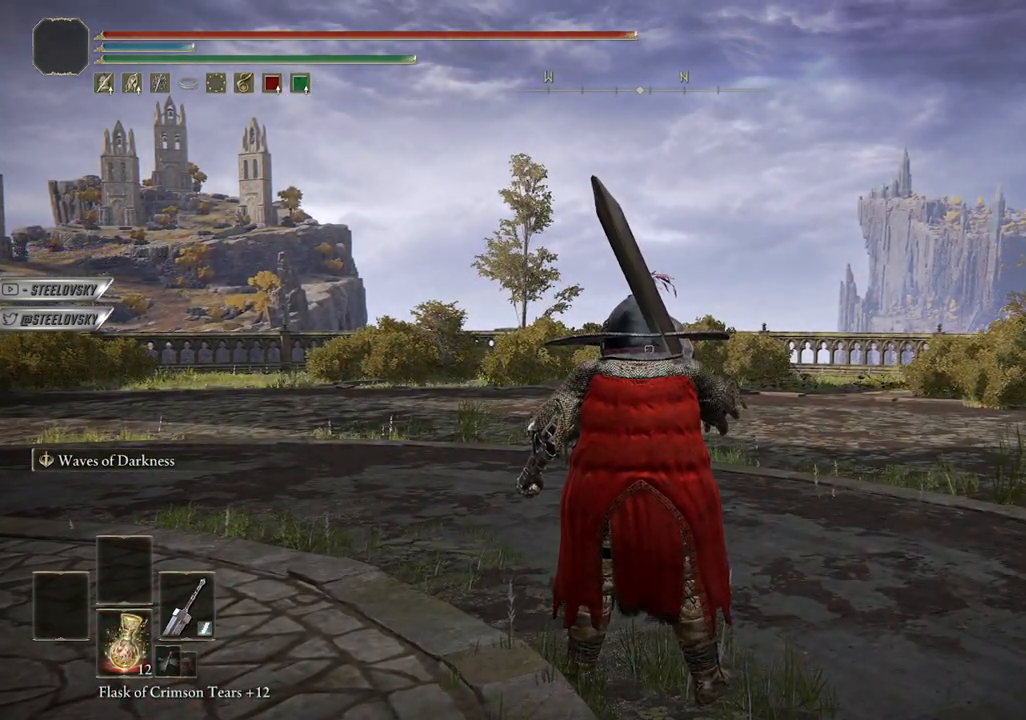
{"buttons": [], "left_stick": "center", "right_stick": "center", "events": [[283, "left_stick", "center"]]}